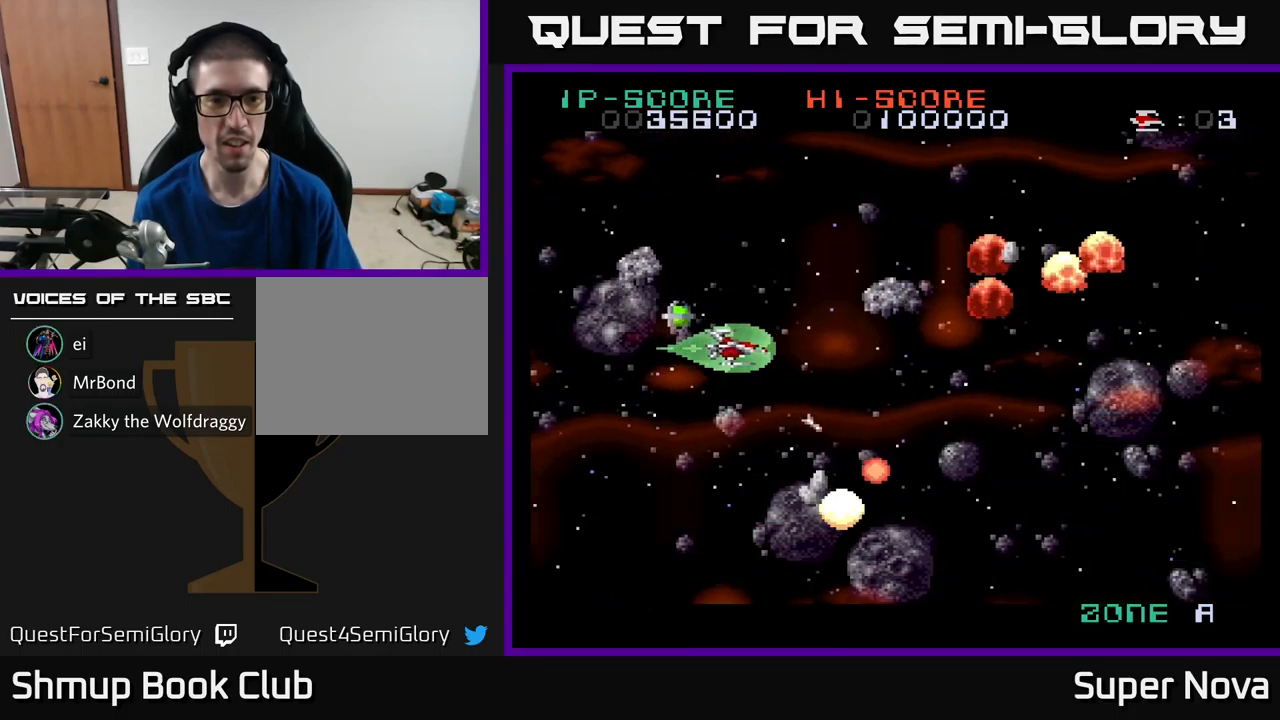
Gameplay with a controller (Xbox layout); each line is a JSON object with the inputs held at the frame after it. "events" lists button and stick changes between this image and that frame as [ms after this image, input, new state], when the widget could be followed in between.
{"buttons": ["A"], "left_stick": "center", "right_stick": "center", "events": [[34, "DPAD_UP", "down"], [50, "DPAD_LEFT", "up"], [84, "A", "up"], [117, "DPAD_RIGHT", "down"], [134, "DPAD_RIGHT", "up"], [250, "DPAD_UP", "up"], [300, "A", "down"], [334, "X", "up"], [367, "DPAD_LEFT", "down"], [450, "A", "up"], [450, "DPAD_UP", "down"], [484, "A", "down"], [500, "DPAD_LEFT", "up"], [500, "DPAD_UP", "up"]]}
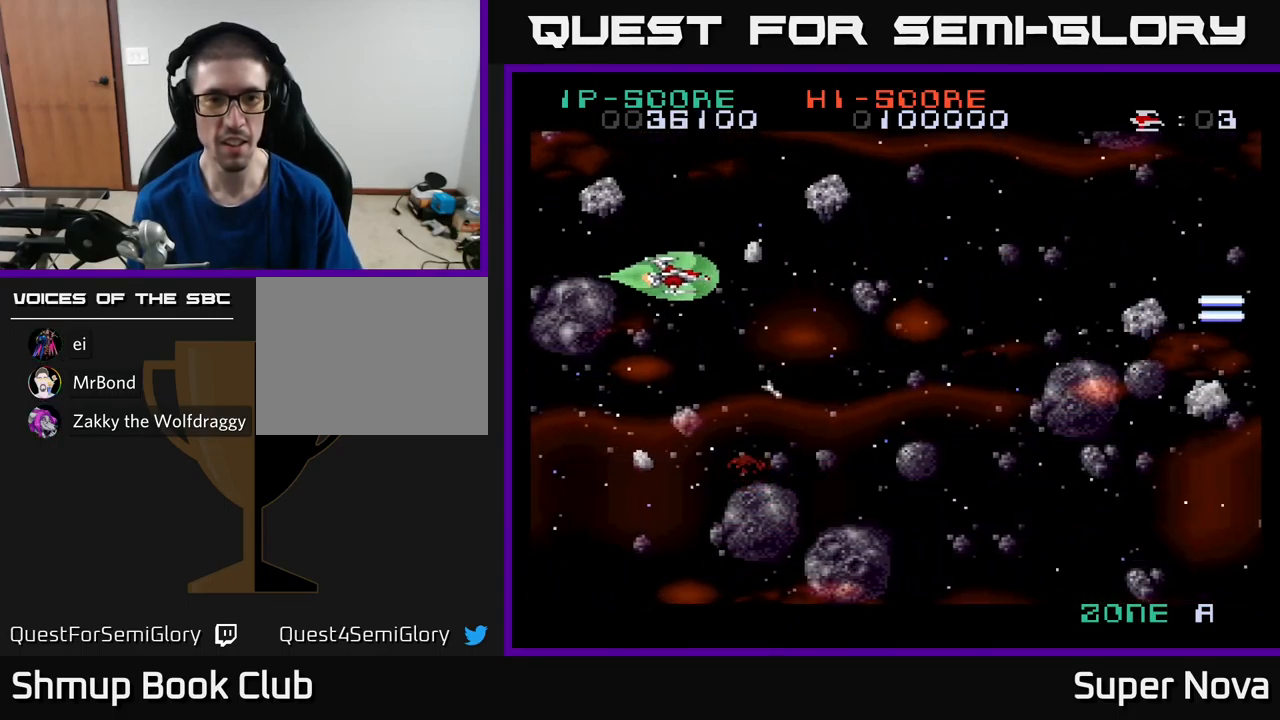
{"buttons": ["A", "X", "DPAD_DOWN", "DPAD_RIGHT"], "left_stick": "center", "right_stick": "center", "events": [[17, "X", "down"], [34, "A", "up"], [84, "DPAD_LEFT", "down"], [100, "DPAD_DOWN", "down"], [184, "A", "down"], [184, "X", "up"], [234, "X", "down"], [267, "A", "up"], [267, "DPAD_LEFT", "up"], [317, "DPAD_RIGHT", "down"], [367, "DPAD_DOWN", "up"], [400, "A", "down"], [434, "X", "up"], [450, "DPAD_DOWN", "down"], [484, "X", "down"]]}
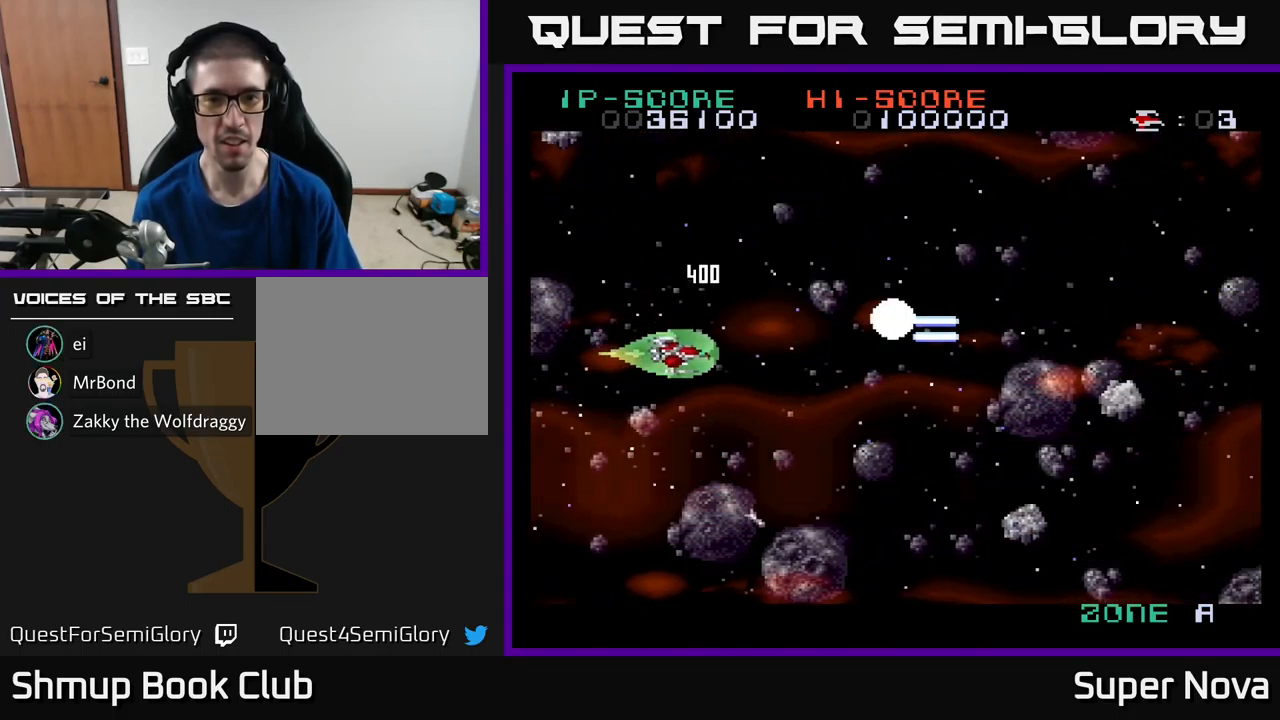
{"buttons": ["X", "DPAD_RIGHT"], "left_stick": "center", "right_stick": "center"}
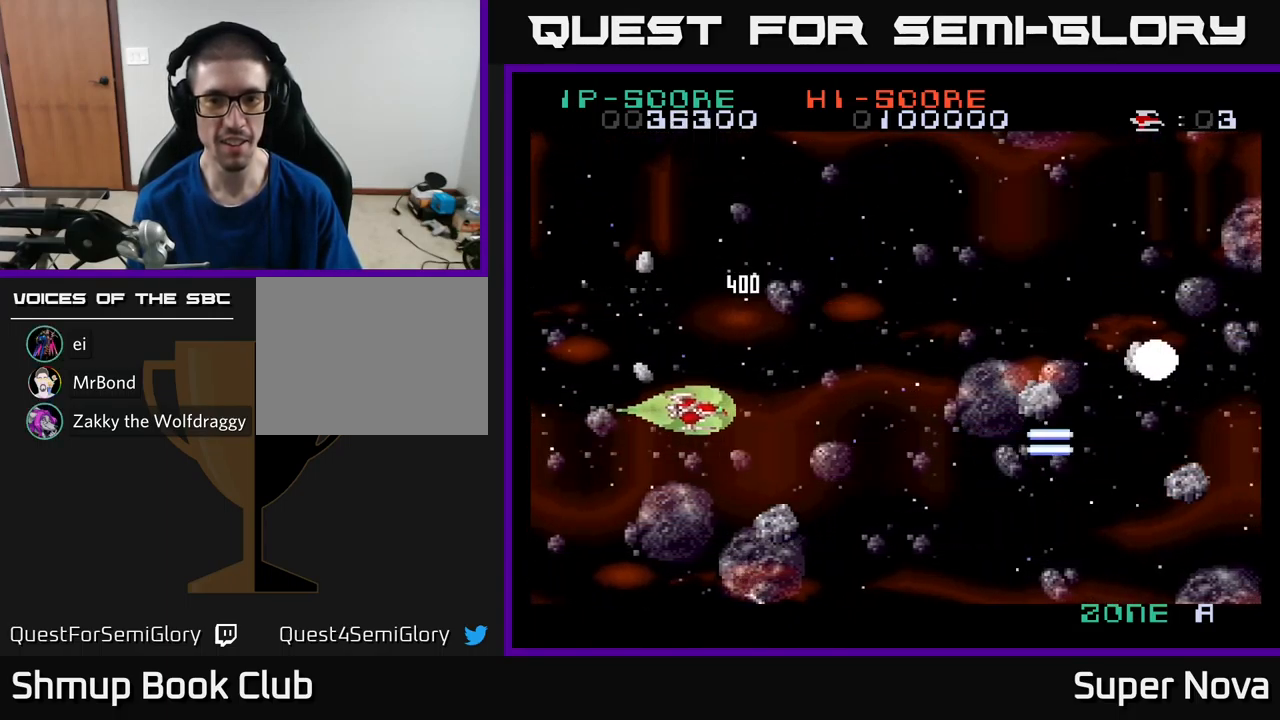
{"buttons": ["X"], "left_stick": "center", "right_stick": "center", "events": [[150, "DPAD_RIGHT", "up"], [150, "DPAD_UP", "down"], [234, "DPAD_UP", "up"]]}
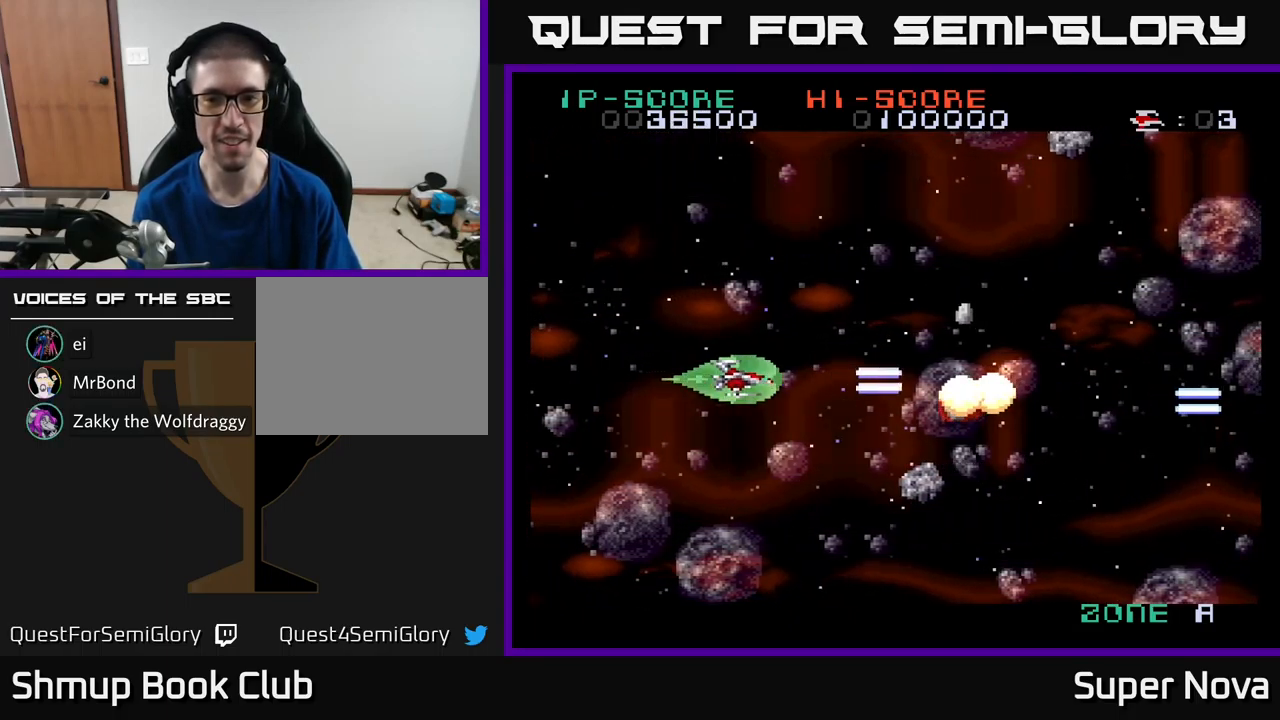
{"buttons": [], "left_stick": "center", "right_stick": "center"}
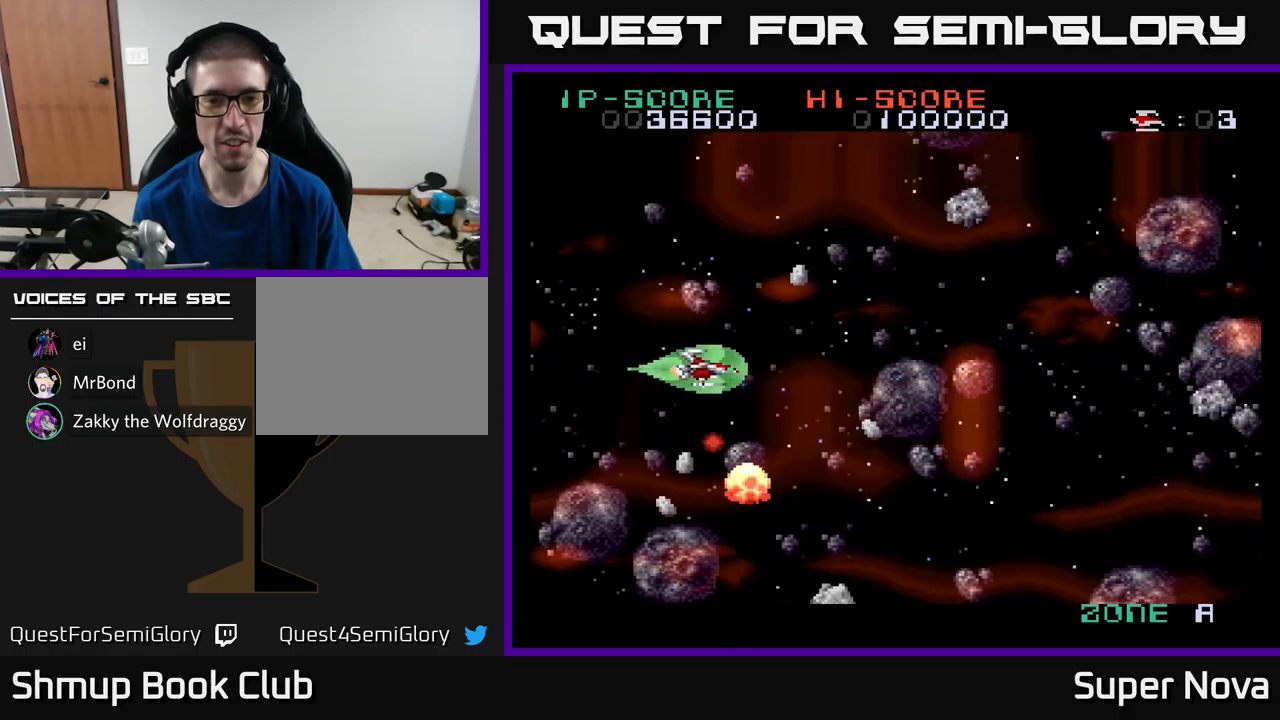
{"buttons": ["DPAD_LEFT"], "left_stick": "center", "right_stick": "center", "events": [[33, "A", "down"], [133, "X", "down"], [183, "A", "up"], [183, "DPAD_RIGHT", "down"], [250, "X", "up"], [333, "A", "down"], [333, "DPAD_RIGHT", "up"], [383, "DPAD_LEFT", "down"], [433, "A", "up"]]}
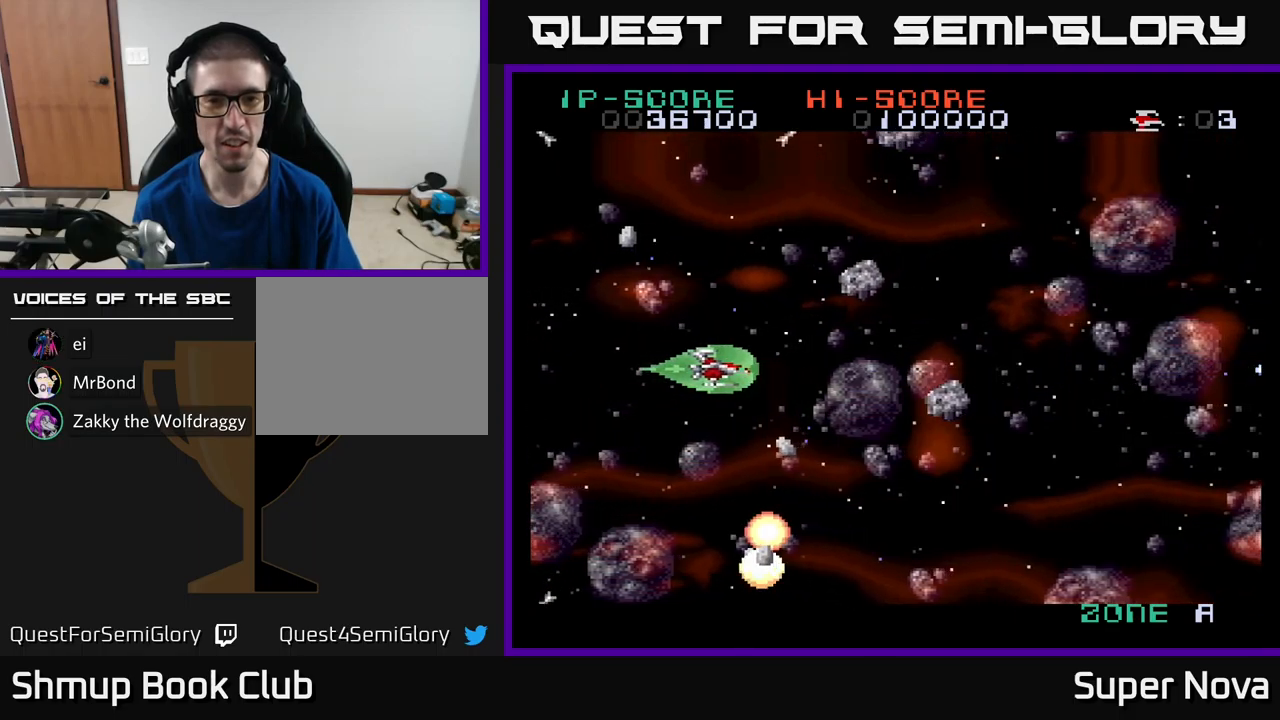
{"buttons": ["A", "X", "DPAD_UP"], "left_stick": "center", "right_stick": "center", "events": [[33, "A", "down"], [33, "DPAD_LEFT", "up"], [66, "X", "down"], [150, "A", "up"], [183, "DPAD_LEFT", "down"], [183, "X", "up"], [233, "X", "down"], [250, "A", "down"], [350, "X", "up"], [366, "A", "up"], [366, "DPAD_LEFT", "up"], [433, "DPAD_LEFT", "down"], [433, "DPAD_UP", "down"], [483, "A", "down"], [483, "X", "down"], [500, "DPAD_LEFT", "up"]]}
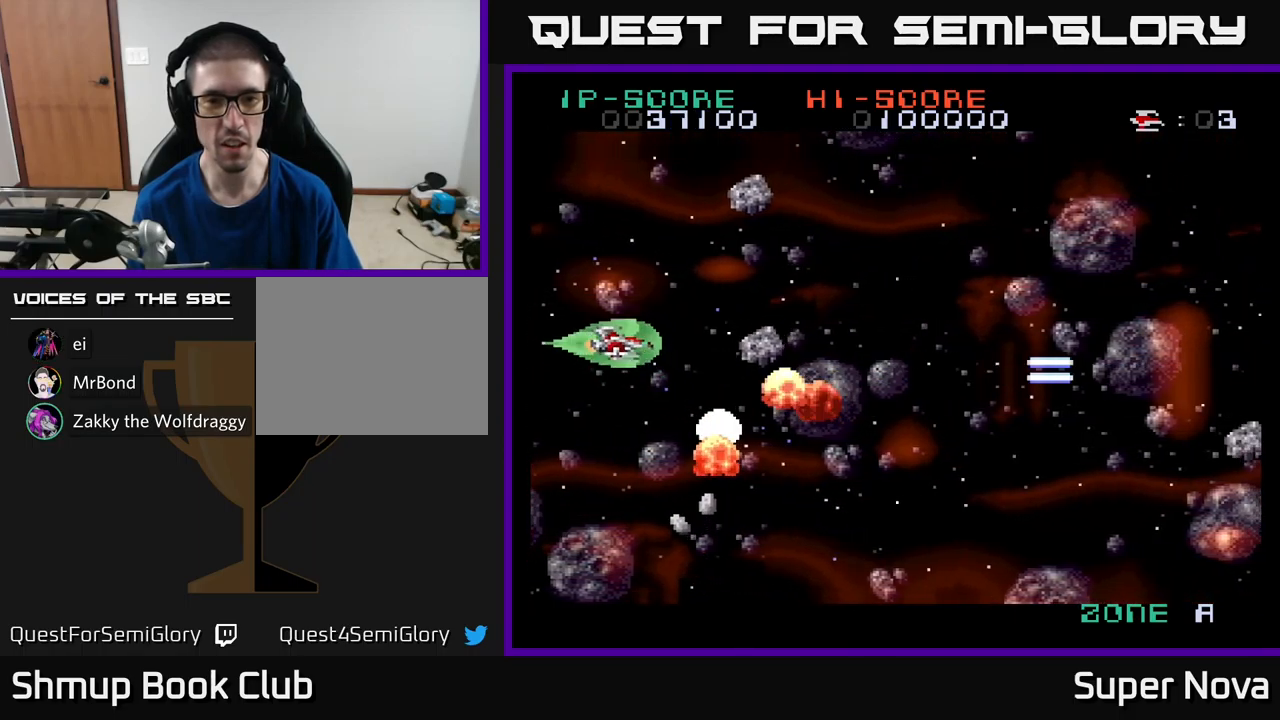
{"buttons": ["DPAD_DOWN"], "left_stick": "center", "right_stick": "center", "events": [[33, "A", "up"], [50, "A", "down"], [83, "DPAD_RIGHT", "down"], [83, "DPAD_UP", "up"], [100, "A", "up"], [100, "X", "up"], [116, "A", "down"], [150, "DPAD_DOWN", "down"], [150, "X", "down"], [233, "DPAD_DOWN", "up"], [250, "X", "up"], [283, "A", "up"], [283, "DPAD_UP", "down"], [300, "DPAD_RIGHT", "up"], [383, "A", "down"], [400, "DPAD_RIGHT", "down"], [400, "DPAD_UP", "up"], [466, "A", "up"], [466, "DPAD_DOWN", "down"], [466, "DPAD_RIGHT", "up"]]}
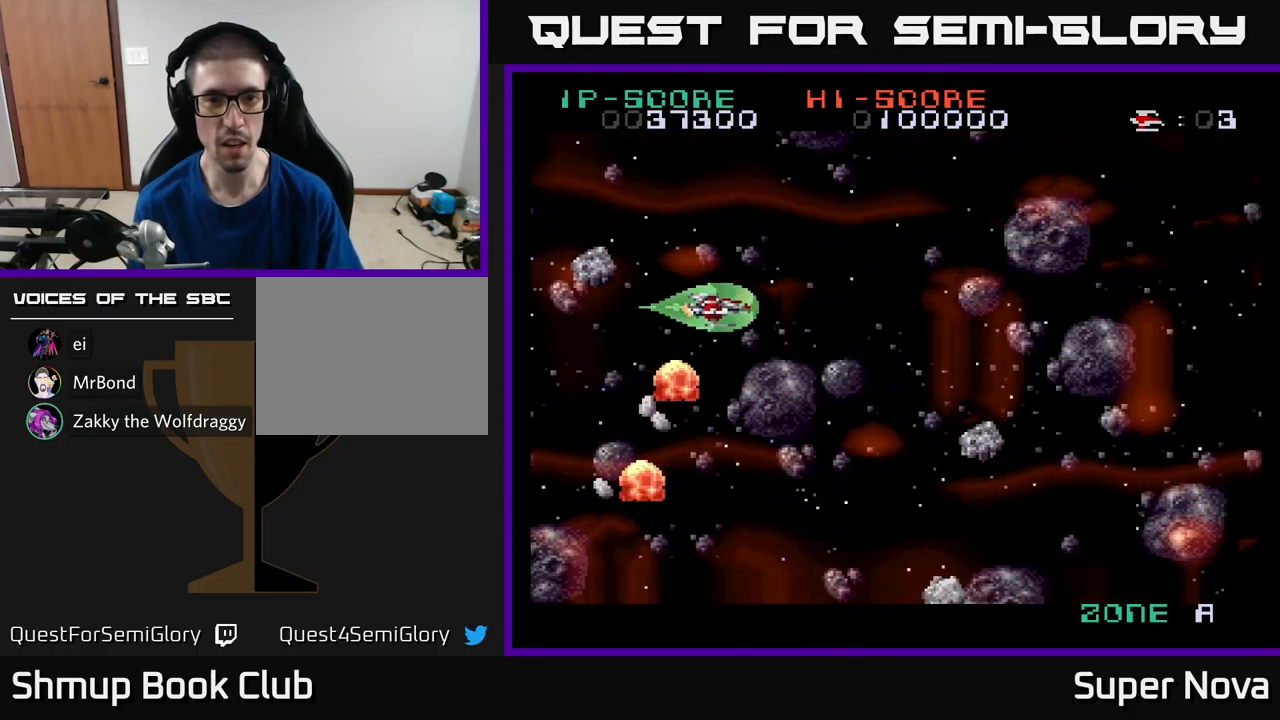
{"buttons": ["A", "X", "DPAD_LEFT"], "left_stick": "center", "right_stick": "center", "events": [[50, "A", "down"], [116, "DPAD_DOWN", "up"], [133, "DPAD_RIGHT", "down"], [150, "A", "up"], [250, "A", "down"], [250, "DPAD_RIGHT", "up"], [283, "X", "down"], [350, "A", "up"], [433, "A", "down"], [433, "DPAD_LEFT", "down"]]}
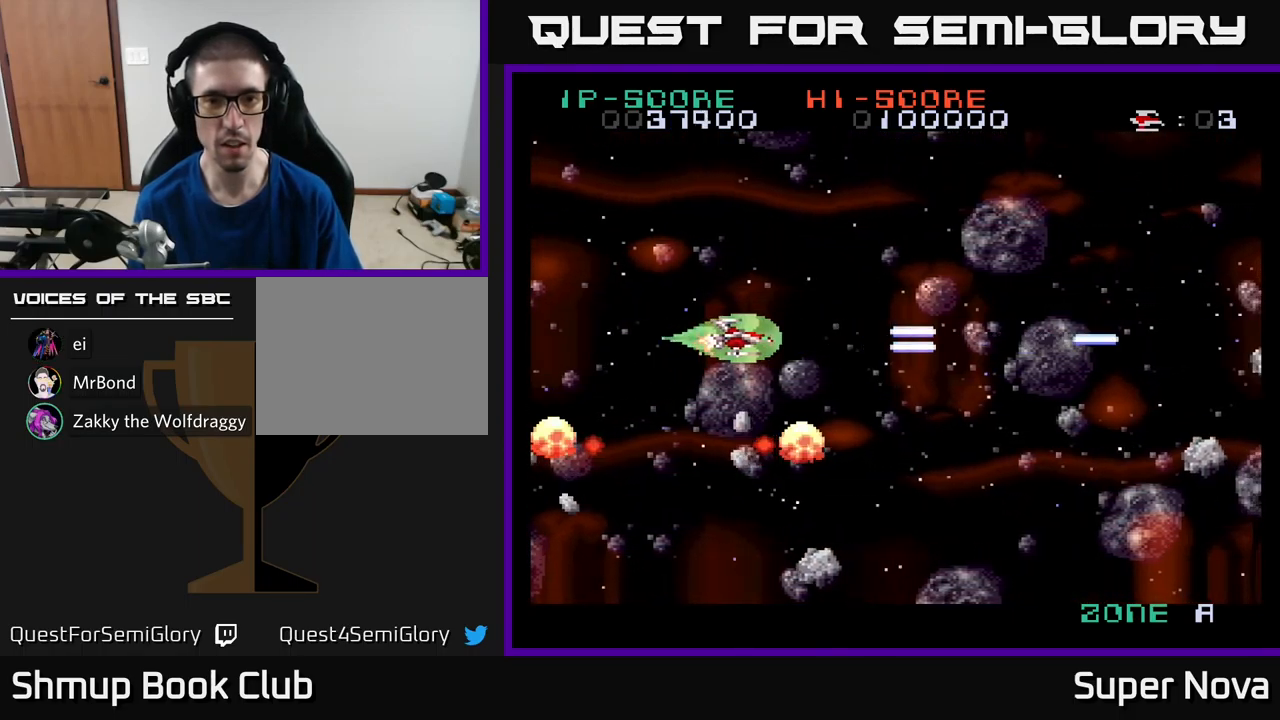
{"buttons": ["X", "DPAD_DOWN"], "left_stick": "center", "right_stick": "center", "events": [[33, "A", "up"], [133, "DPAD_DOWN", "down"], [133, "DPAD_LEFT", "up"], [166, "DPAD_DOWN", "up"], [166, "DPAD_RIGHT", "down"], [316, "DPAD_DOWN", "down"], [350, "DPAD_RIGHT", "up"]]}
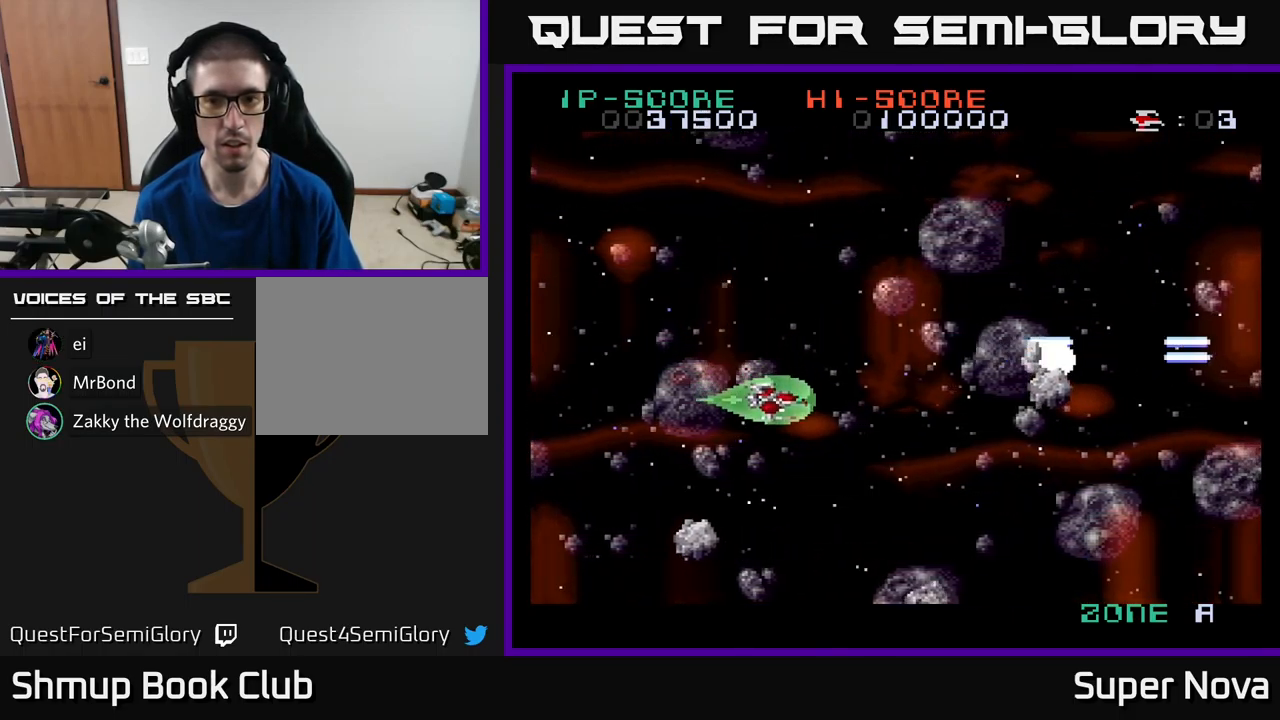
{"buttons": ["X", "DPAD_UP", "DPAD_LEFT"], "left_stick": "center", "right_stick": "center", "events": [[50, "DPAD_DOWN", "up"], [66, "DPAD_UP", "down"], [150, "DPAD_LEFT", "down"], [200, "DPAD_UP", "up"], [350, "DPAD_LEFT", "up"], [433, "DPAD_LEFT", "down"], [466, "DPAD_UP", "down"]]}
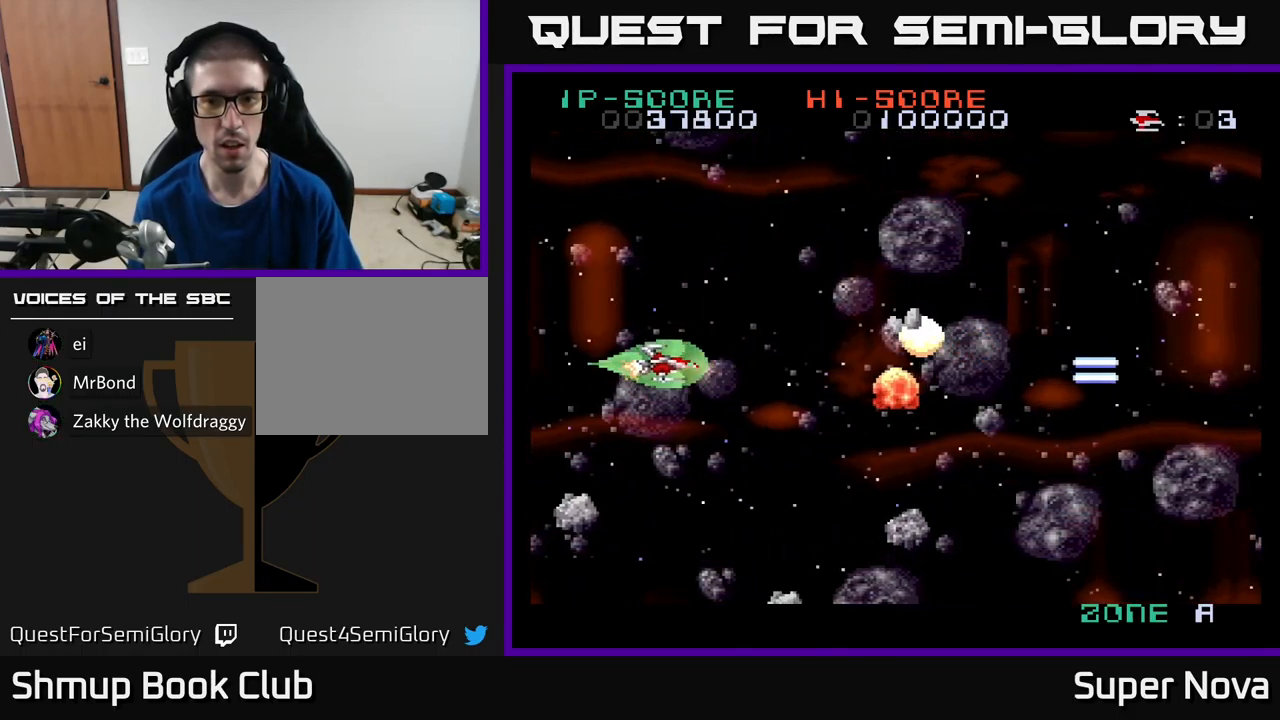
{"buttons": ["A", "DPAD_DOWN"], "left_stick": "center", "right_stick": "center", "events": [[50, "DPAD_LEFT", "up"], [83, "X", "up"], [166, "X", "down"], [283, "DPAD_LEFT", "down"], [450, "A", "down"], [450, "DPAD_LEFT", "up"], [450, "DPAD_UP", "up"], [450, "X", "up"], [500, "DPAD_DOWN", "down"]]}
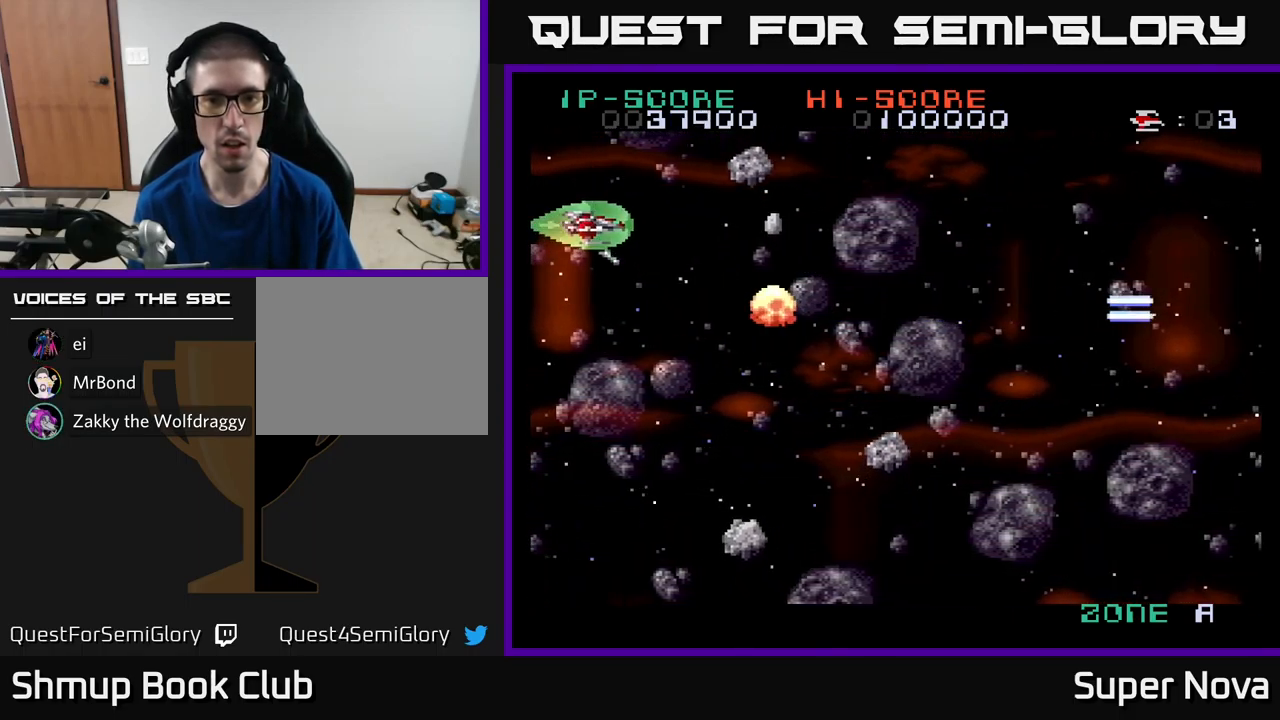
{"buttons": ["A", "X", "DPAD_LEFT"], "left_stick": "center", "right_stick": "center", "events": [[16, "X", "down"], [100, "A", "up"], [133, "DPAD_RIGHT", "down"], [150, "X", "up"], [200, "A", "down"], [316, "X", "down"], [350, "A", "up"], [350, "DPAD_RIGHT", "up"], [383, "A", "down"], [383, "DPAD_LEFT", "down"], [400, "DPAD_DOWN", "up"], [400, "X", "up"], [500, "X", "down"]]}
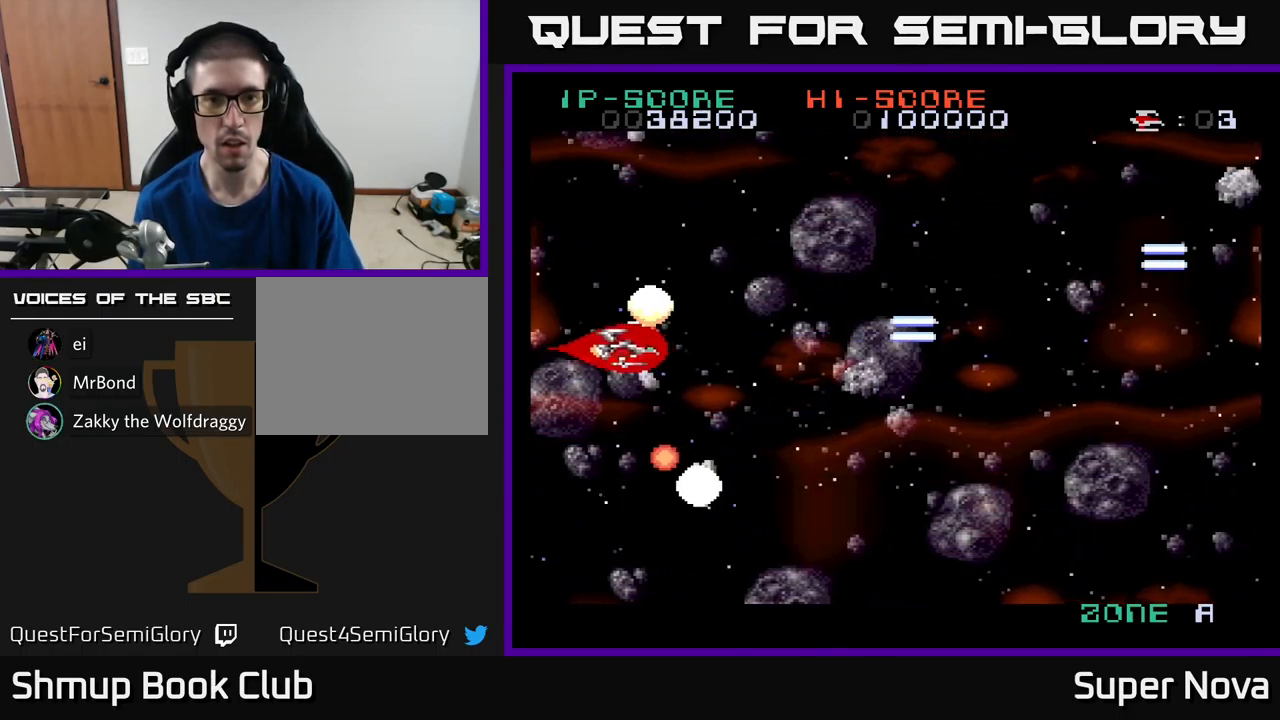
{"buttons": ["X", "DPAD_RIGHT"], "left_stick": "center", "right_stick": "center", "events": [[16, "A", "up"], [266, "DPAD_LEFT", "up"], [266, "DPAD_RIGHT", "down"], [266, "DPAD_UP", "down"], [416, "DPAD_UP", "up"]]}
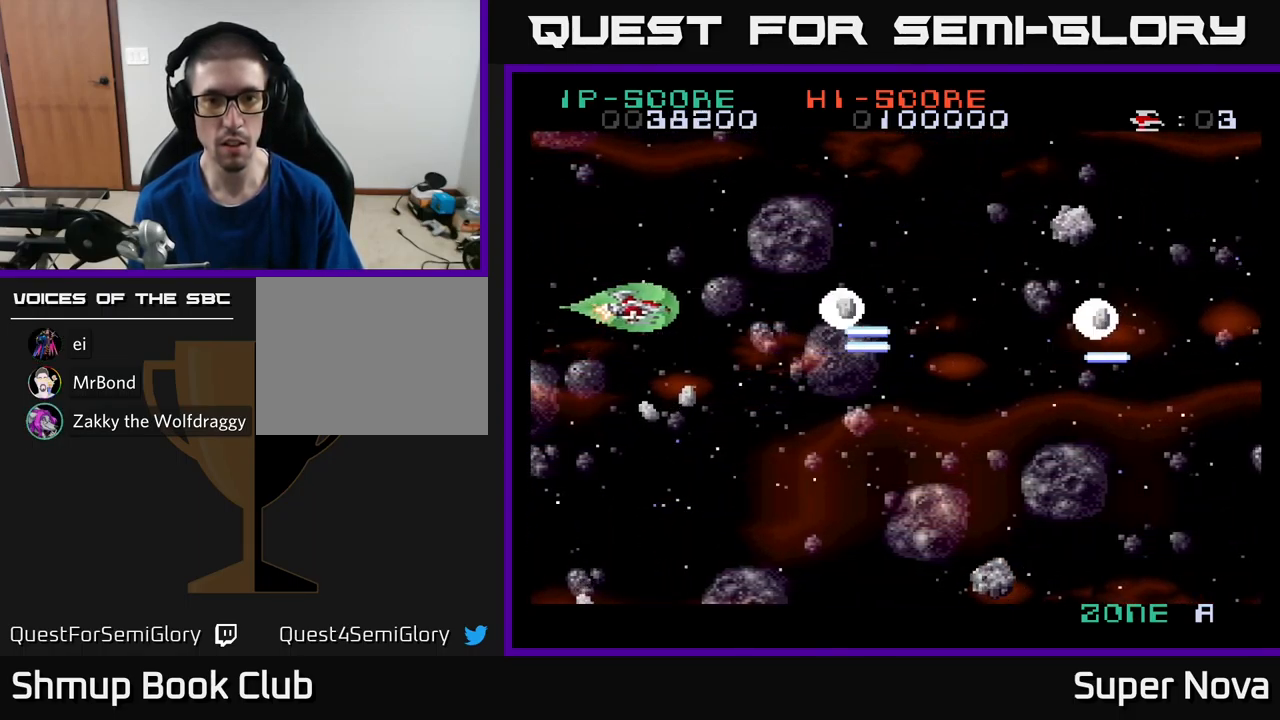
{"buttons": ["DPAD_UP", "DPAD_RIGHT"], "left_stick": "center", "right_stick": "center", "events": [[33, "DPAD_UP", "down"], [166, "DPAD_UP", "up"], [216, "DPAD_RIGHT", "up"], [366, "DPAD_RIGHT", "down"], [432, "DPAD_UP", "down"], [432, "X", "up"]]}
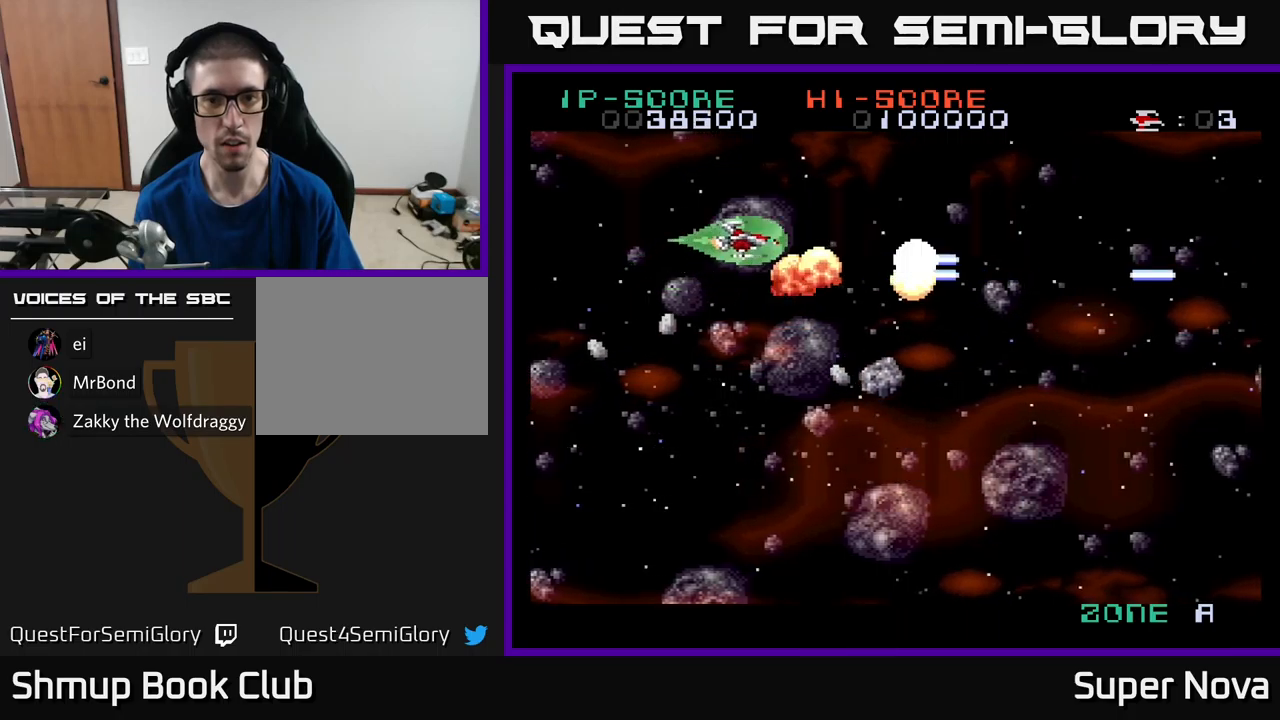
{"buttons": ["X", "DPAD_UP"], "left_stick": "center", "right_stick": "center", "events": [[17, "DPAD_RIGHT", "up"], [17, "X", "down"], [33, "A", "down"], [33, "DPAD_UP", "up"], [100, "X", "up"], [167, "X", "down"], [217, "A", "up"], [333, "A", "down"], [367, "DPAD_LEFT", "down"], [367, "X", "up"], [433, "X", "down"], [467, "A", "up"], [500, "DPAD_LEFT", "up"], [500, "DPAD_UP", "down"]]}
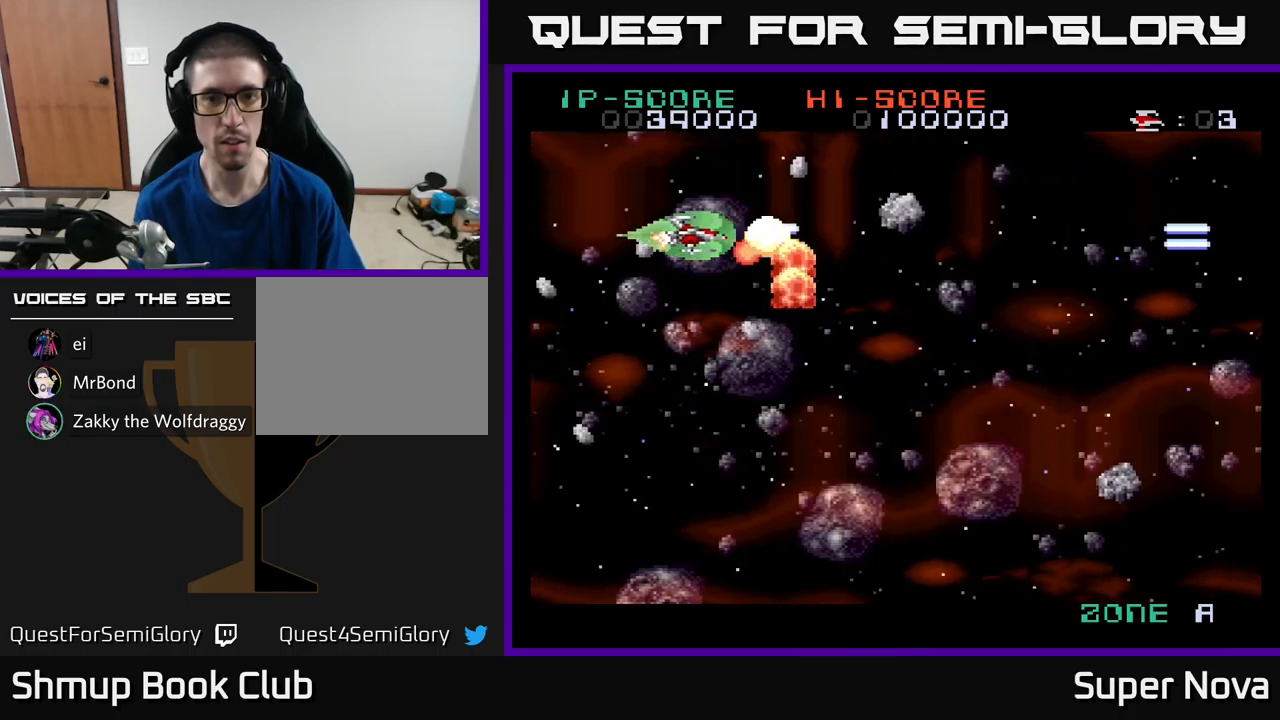
{"buttons": ["DPAD_DOWN"], "left_stick": "center", "right_stick": "center", "events": [[33, "DPAD_RIGHT", "down"], [83, "A", "down"], [83, "X", "up"], [117, "DPAD_RIGHT", "up"], [167, "DPAD_UP", "up"], [167, "X", "down"], [233, "A", "up"], [267, "DPAD_DOWN", "down"], [317, "DPAD_RIGHT", "down"], [350, "DPAD_RIGHT", "up"], [483, "X", "up"]]}
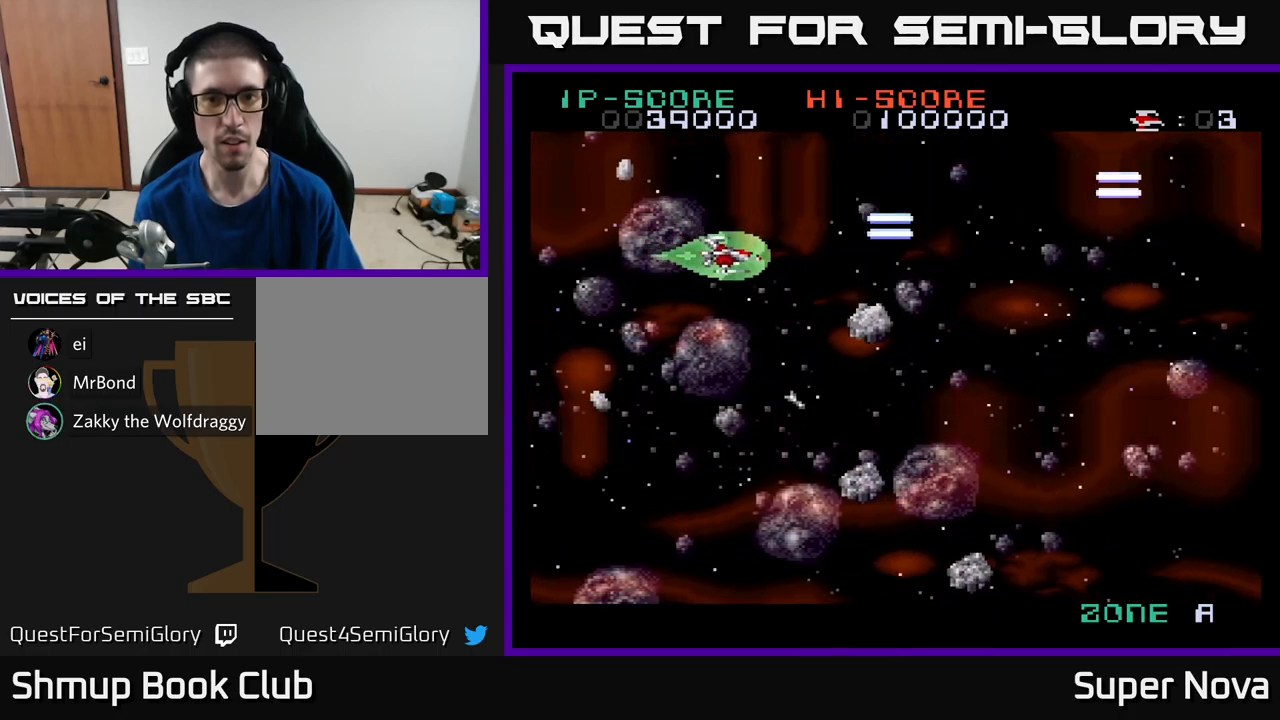
{"buttons": ["A"], "left_stick": "center", "right_stick": "center", "events": [[83, "DPAD_LEFT", "down"], [133, "X", "down"], [233, "DPAD_LEFT", "up"], [267, "A", "down"], [300, "X", "up"], [433, "A", "up"], [483, "A", "down"], [483, "DPAD_DOWN", "up"]]}
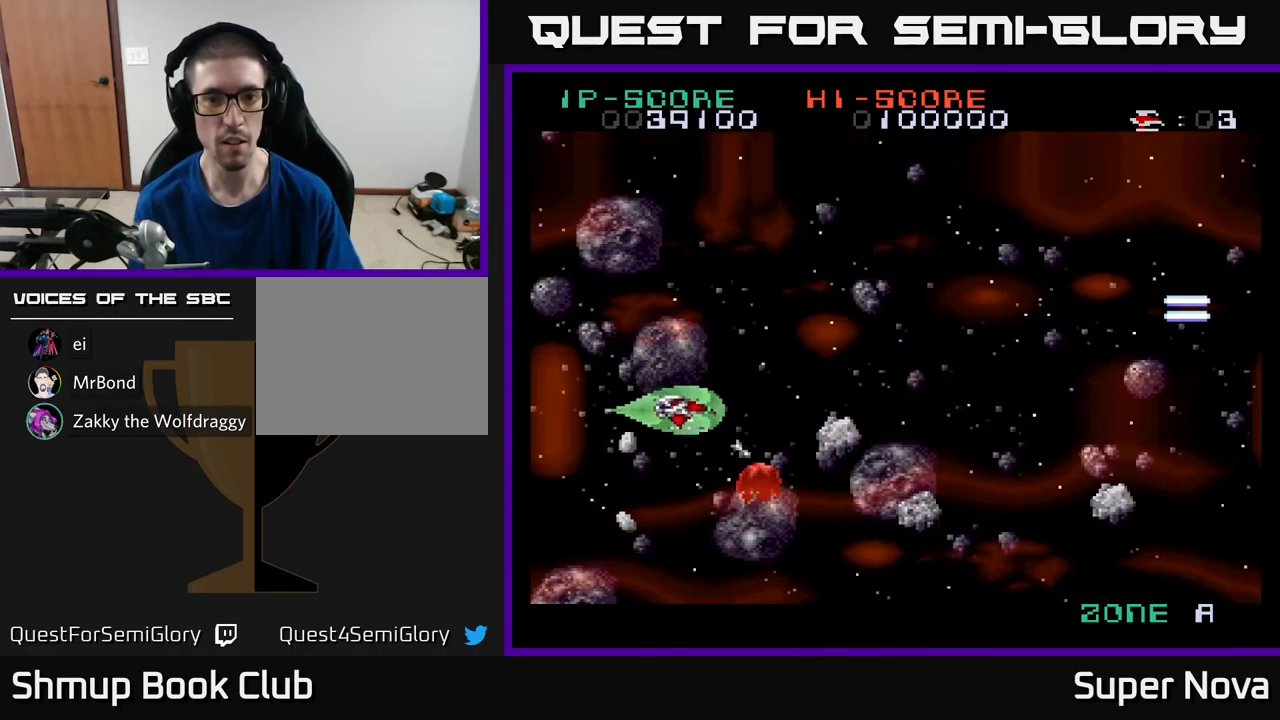
{"buttons": ["X", "DPAD_DOWN"], "left_stick": "center", "right_stick": "center", "events": [[33, "DPAD_UP", "down"], [33, "X", "down"], [100, "A", "up"], [133, "DPAD_UP", "up"], [167, "DPAD_DOWN", "down"]]}
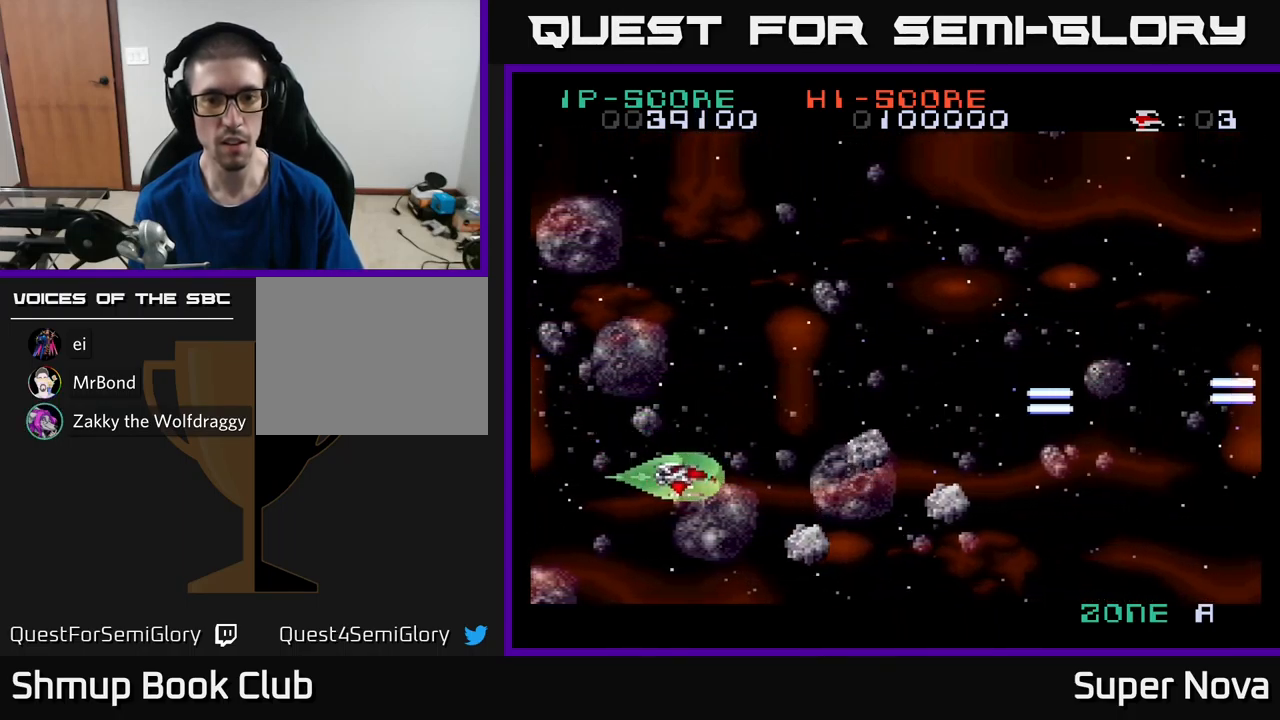
{"buttons": ["X", "DPAD_LEFT"], "left_stick": "center", "right_stick": "center", "events": [[50, "DPAD_DOWN", "up"], [67, "DPAD_LEFT", "down"], [183, "DPAD_LEFT", "up"], [433, "DPAD_LEFT", "down"]]}
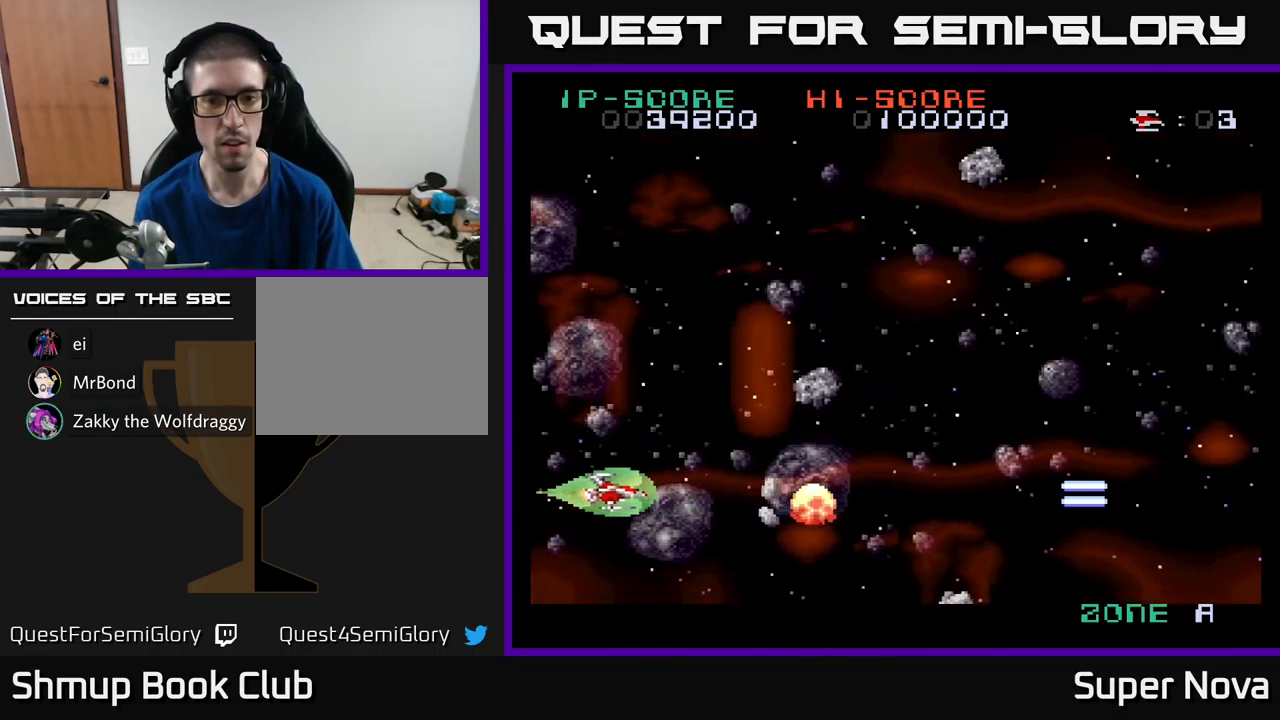
{"buttons": ["X", "DPAD_UP"], "left_stick": "center", "right_stick": "center", "events": [[33, "DPAD_LEFT", "up"], [117, "X", "up"], [133, "DPAD_UP", "down"], [233, "X", "down"], [300, "A", "down"], [333, "X", "up"], [417, "X", "down"], [450, "A", "up"]]}
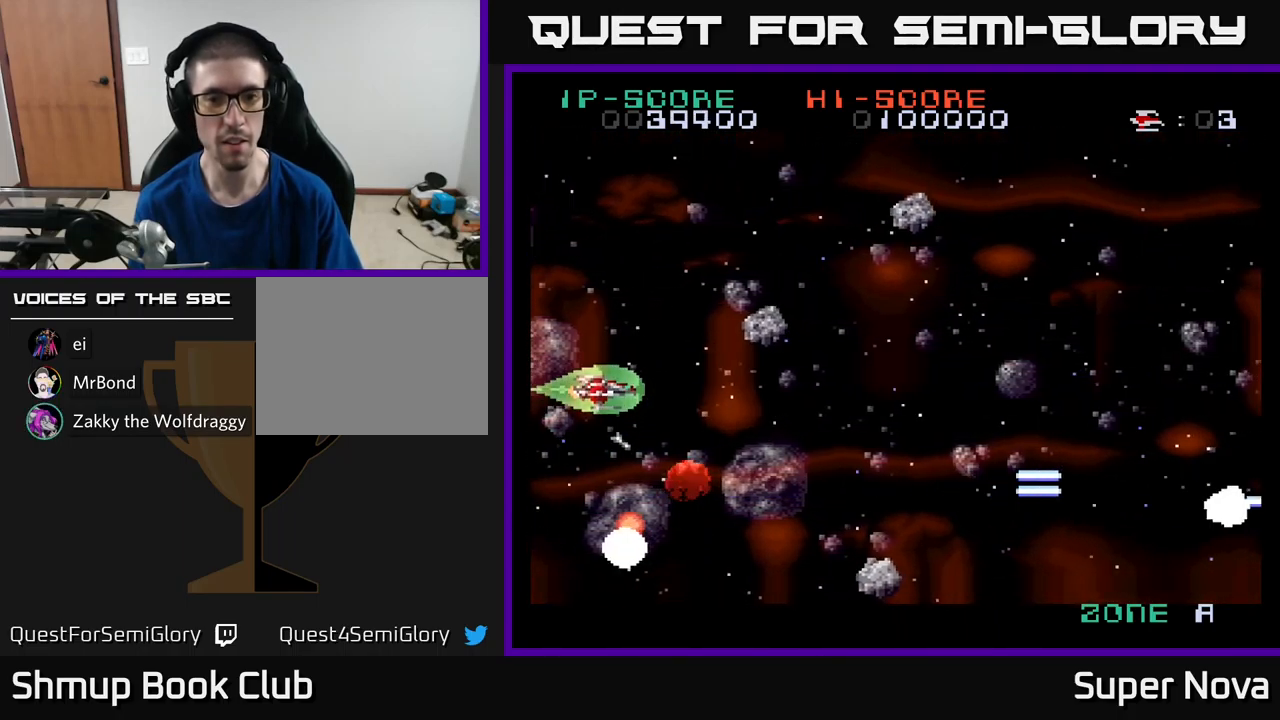
{"buttons": ["DPAD_RIGHT"], "left_stick": "center", "right_stick": "center", "events": [[17, "X", "up"], [83, "DPAD_RIGHT", "down"], [183, "DPAD_UP", "up"], [183, "X", "down"], [233, "DPAD_DOWN", "down"], [283, "A", "down"], [333, "DPAD_DOWN", "up"], [367, "X", "up"], [417, "A", "up"]]}
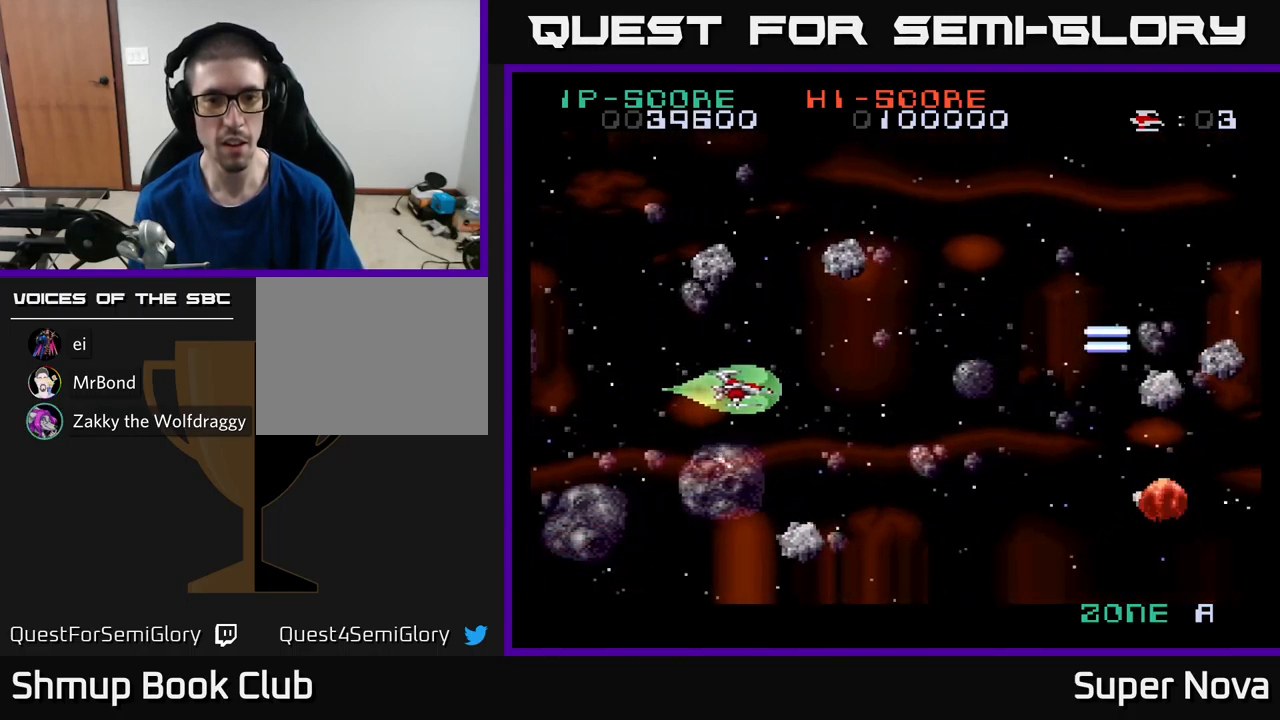
{"buttons": ["A", "DPAD_LEFT"], "left_stick": "center", "right_stick": "center", "events": [[33, "DPAD_RIGHT", "up"], [50, "DPAD_UP", "down"], [67, "A", "down"], [100, "DPAD_LEFT", "down"], [133, "DPAD_UP", "up"], [167, "A", "up"], [167, "DPAD_LEFT", "up"], [233, "A", "down"], [317, "A", "up"], [383, "DPAD_LEFT", "down"], [450, "A", "down"]]}
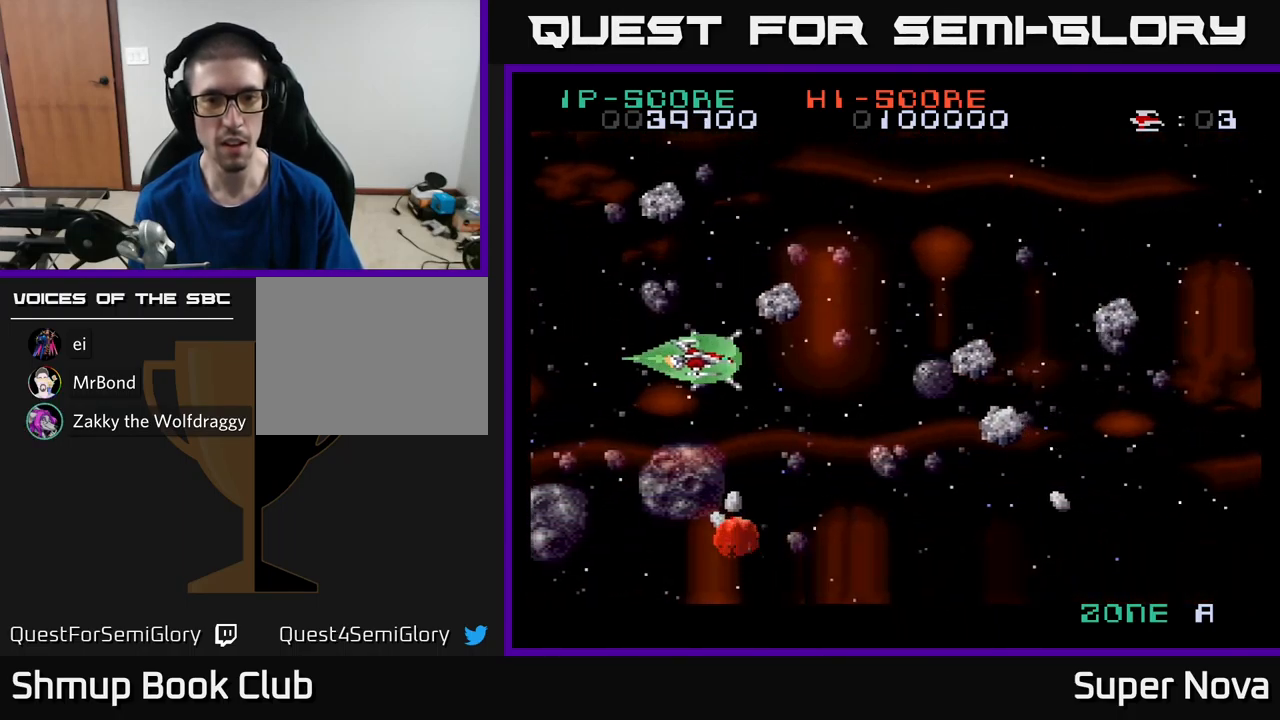
{"buttons": ["X", "DPAD_DOWN", "DPAD_LEFT"], "left_stick": "center", "right_stick": "center", "events": [[17, "A", "up"], [50, "DPAD_LEFT", "up"], [67, "A", "down"], [133, "DPAD_LEFT", "down"], [150, "DPAD_UP", "down"], [150, "X", "down"], [200, "A", "up"], [367, "DPAD_UP", "up"], [433, "DPAD_DOWN", "down"]]}
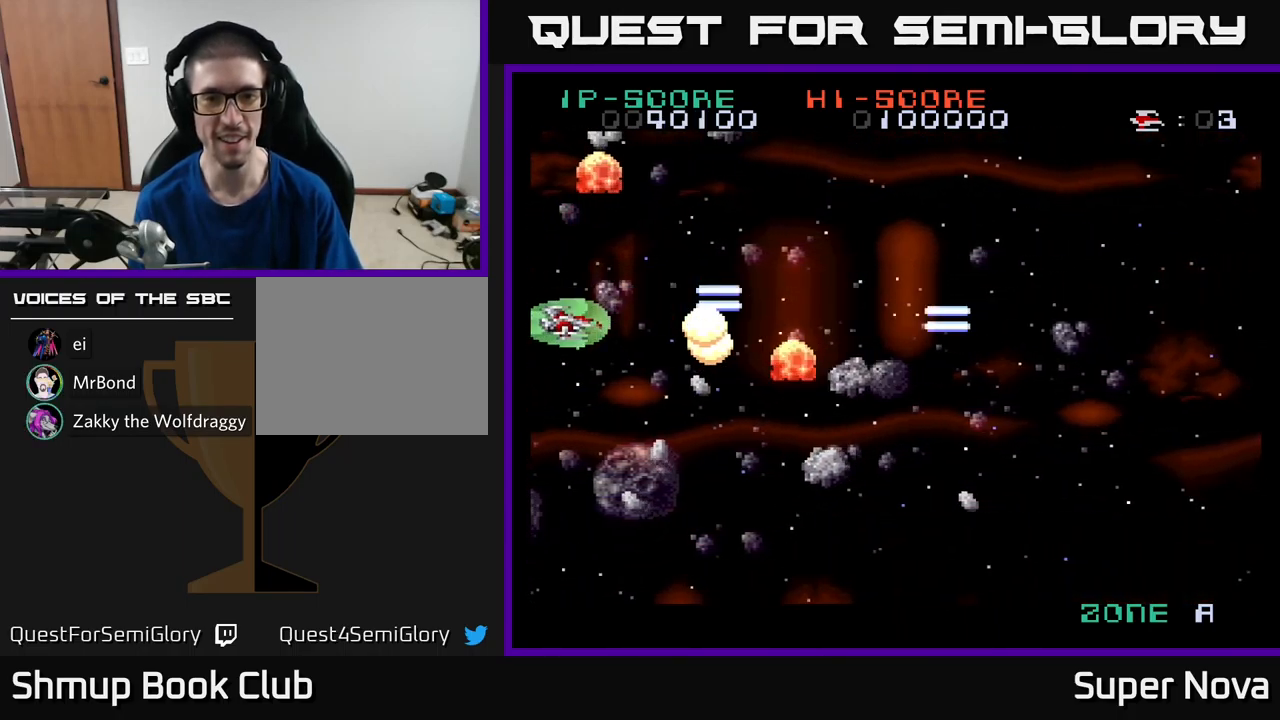
{"buttons": ["A", "DPAD_DOWN", "DPAD_RIGHT"], "left_stick": "center", "right_stick": "center", "events": [[33, "DPAD_LEFT", "up"], [117, "DPAD_DOWN", "up"], [250, "DPAD_UP", "down"], [334, "A", "down"], [367, "X", "up"], [417, "DPAD_RIGHT", "down"], [417, "DPAD_UP", "up"], [467, "DPAD_DOWN", "down"]]}
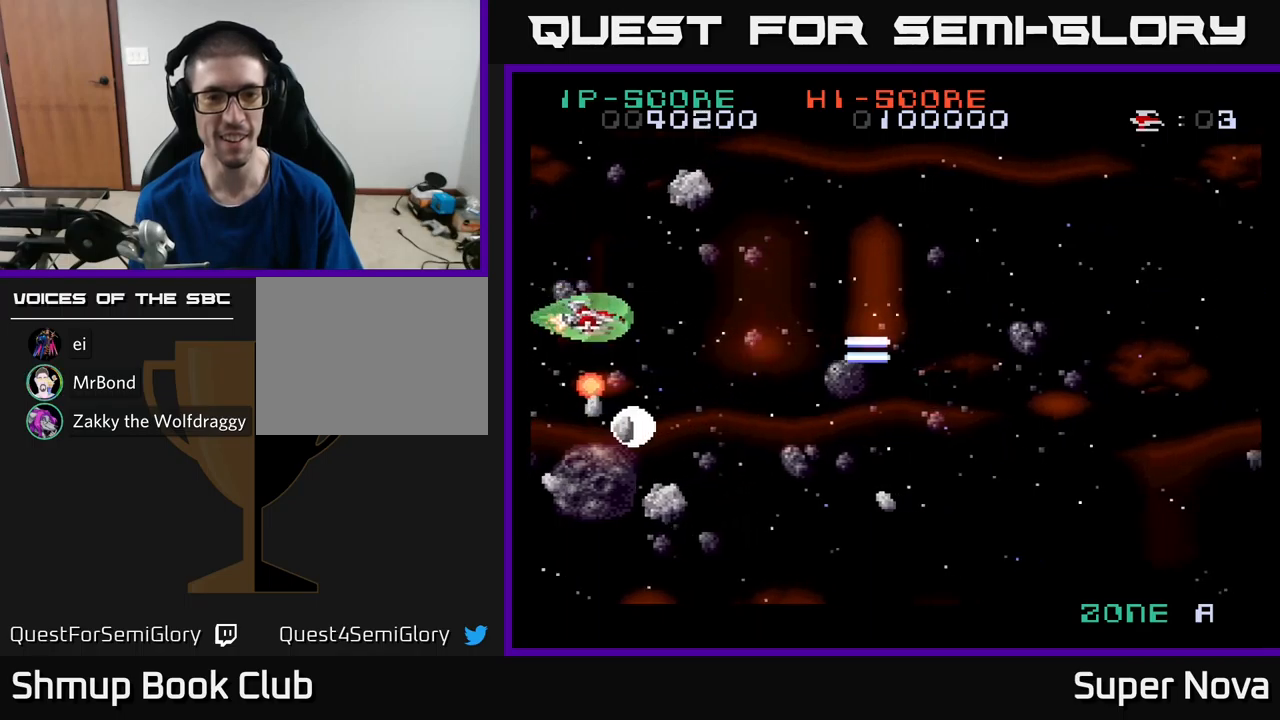
{"buttons": [], "left_stick": "center", "right_stick": "center", "events": [[50, "DPAD_DOWN", "up"], [84, "A", "up"], [167, "DPAD_DOWN", "down"], [200, "A", "down"], [200, "DPAD_RIGHT", "up"], [300, "A", "up"], [300, "DPAD_RIGHT", "down"], [317, "DPAD_DOWN", "up"], [367, "A", "down"], [367, "DPAD_RIGHT", "up"], [450, "A", "up"]]}
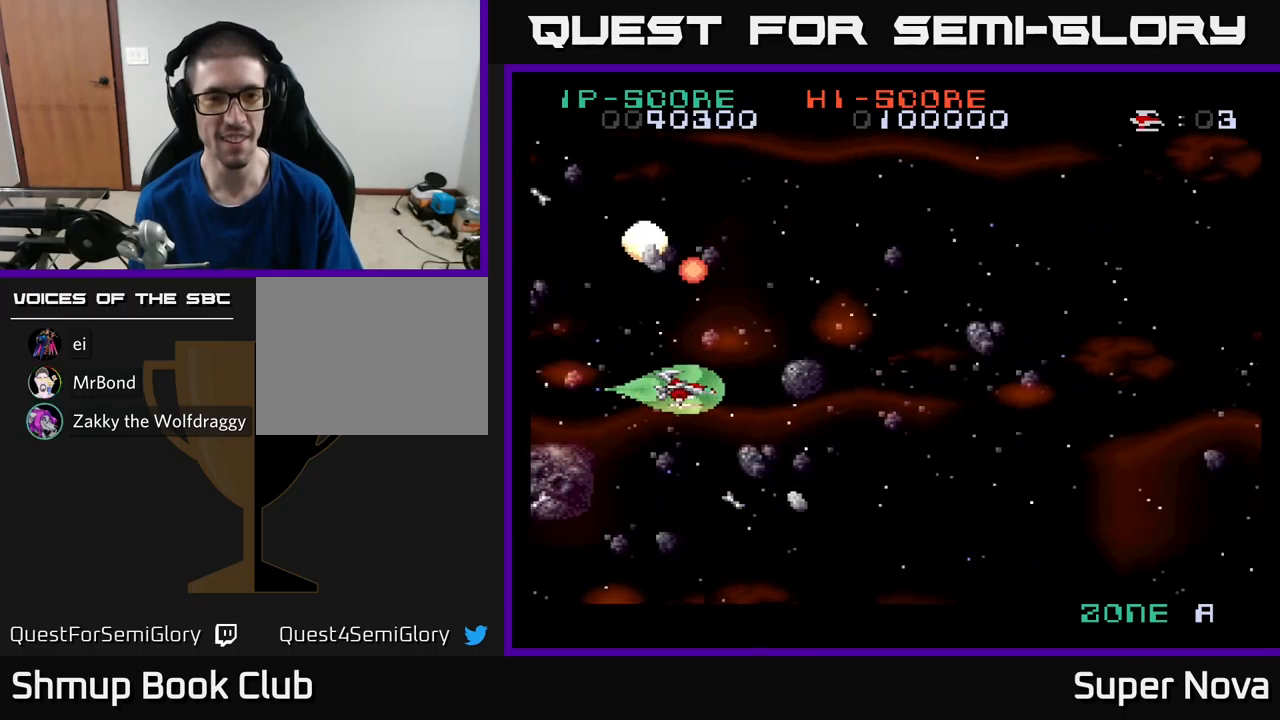
{"buttons": ["A", "X"], "left_stick": "center", "right_stick": "center", "events": [[34, "DPAD_RIGHT", "down"], [50, "A", "down"], [100, "DPAD_RIGHT", "up"], [134, "A", "up"], [200, "A", "down"], [300, "A", "up"], [367, "A", "down"], [434, "X", "down"]]}
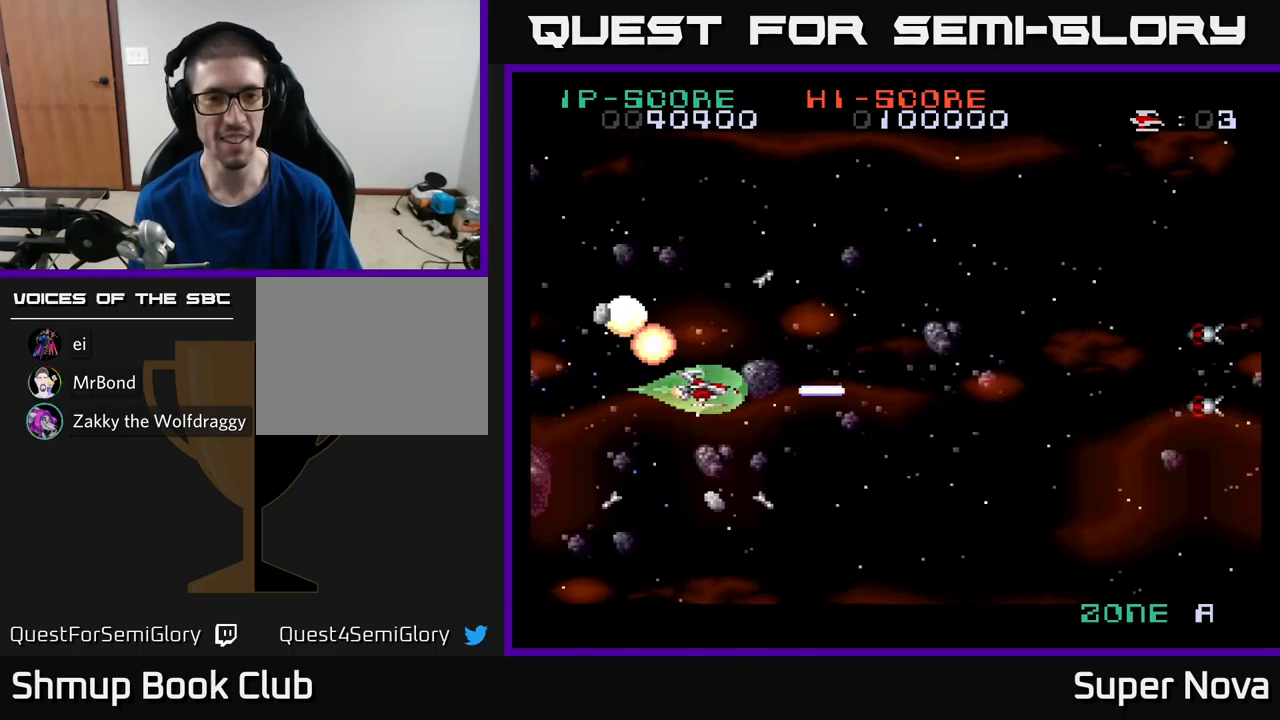
{"buttons": ["X", "DPAD_UP"], "left_stick": "center", "right_stick": "center", "events": [[17, "A", "up"], [17, "X", "up"], [67, "DPAD_RIGHT", "down"], [67, "X", "down"], [100, "DPAD_DOWN", "down"], [184, "X", "up"], [200, "DPAD_DOWN", "up"], [200, "DPAD_RIGHT", "up"], [250, "X", "down"], [267, "DPAD_UP", "down"], [400, "DPAD_RIGHT", "down"], [467, "DPAD_RIGHT", "up"]]}